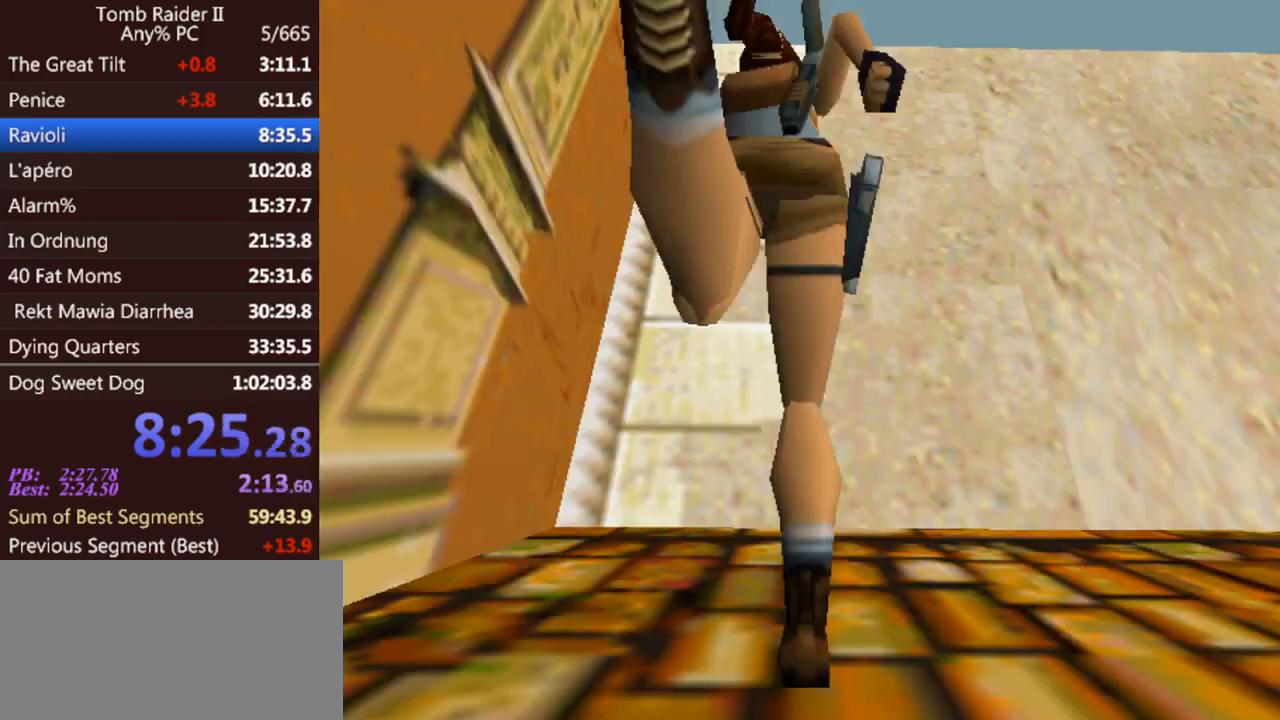
Gameplay with keyboard; each line is a JSON object with the keys held at the frame after it. "events" lists presses ("down") and releases ("up") of "0", "1", "2", "3", "4", "5", "6", "7", "8", "9", "act", "crouch", "dash", "down", "flare", "gun", "inv", "jump", "left", "look", "right", "roll", "sl", "sr", "up" and "walk" between this image and that frame as [ms after this image, input, new state], when the widget could be followed in between. No other keys are recorded. Mouse input is not recorded. Key names are as the overlay labels them; some are game actions (e.g. jump) rather than physical keys. Not read: other_keys.
{"keys": ["act", "up"], "events": []}
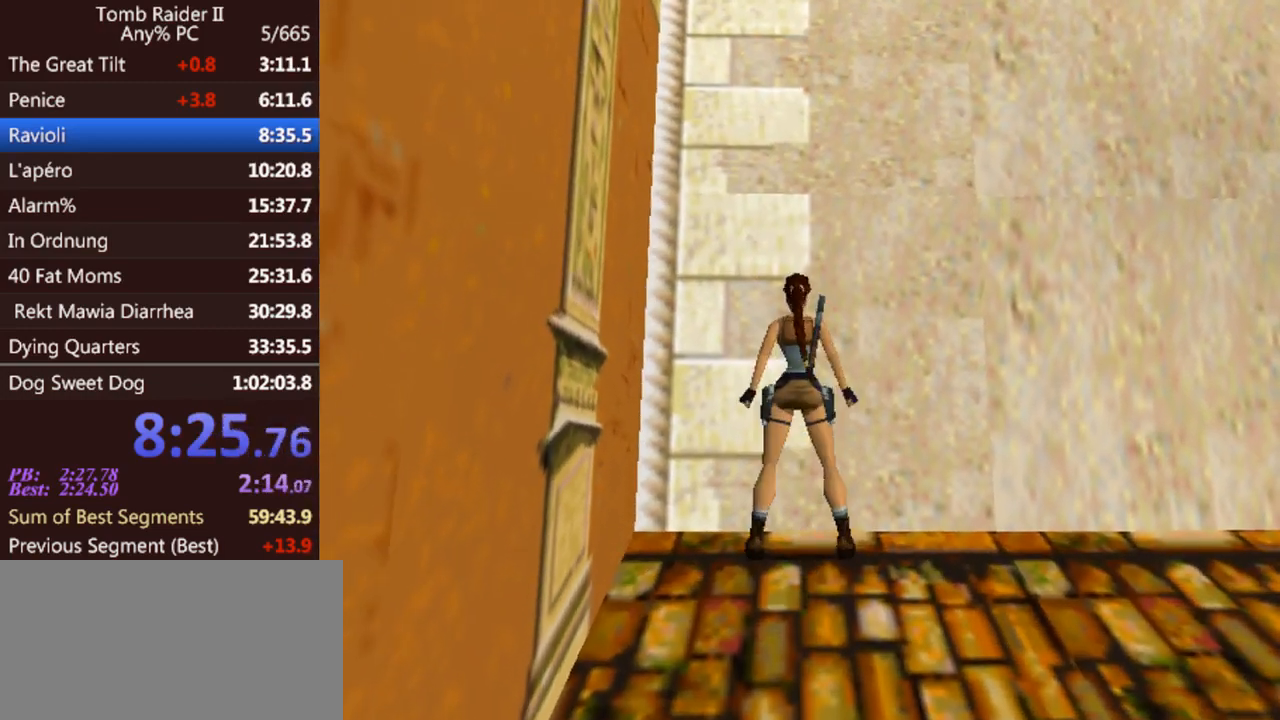
{"keys": ["act", "up"], "events": []}
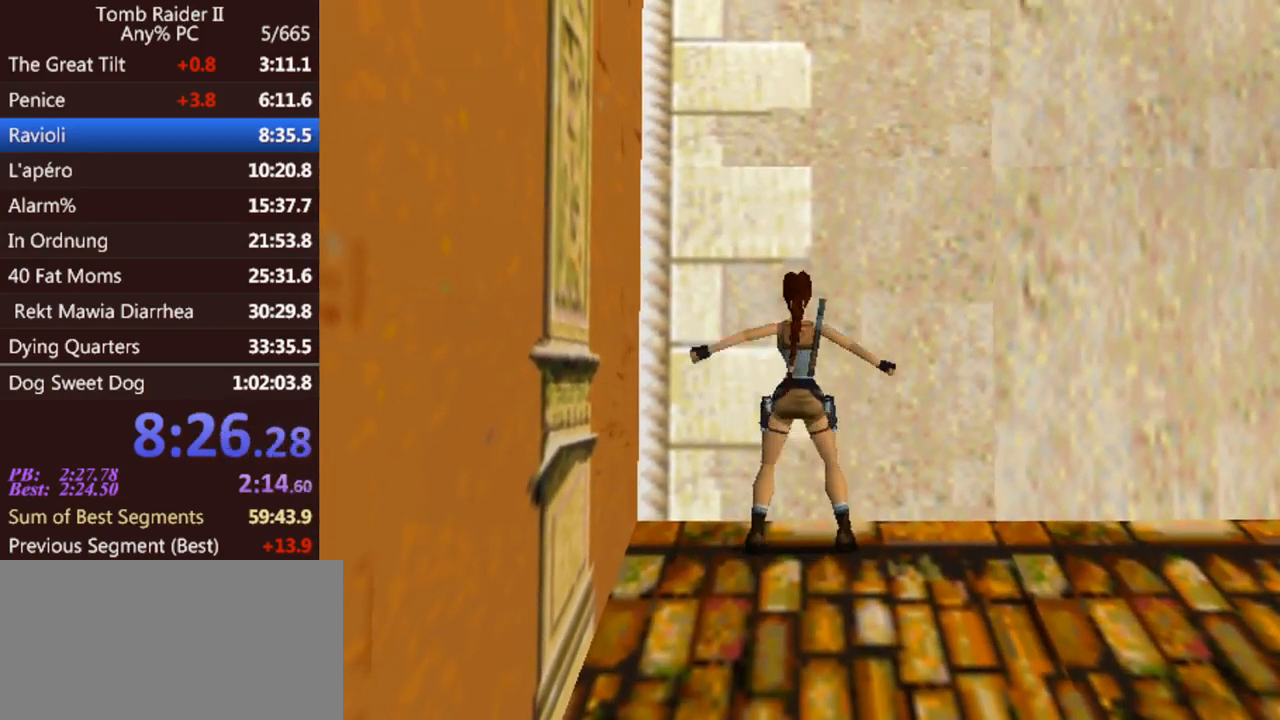
{"keys": ["act", "up"], "events": []}
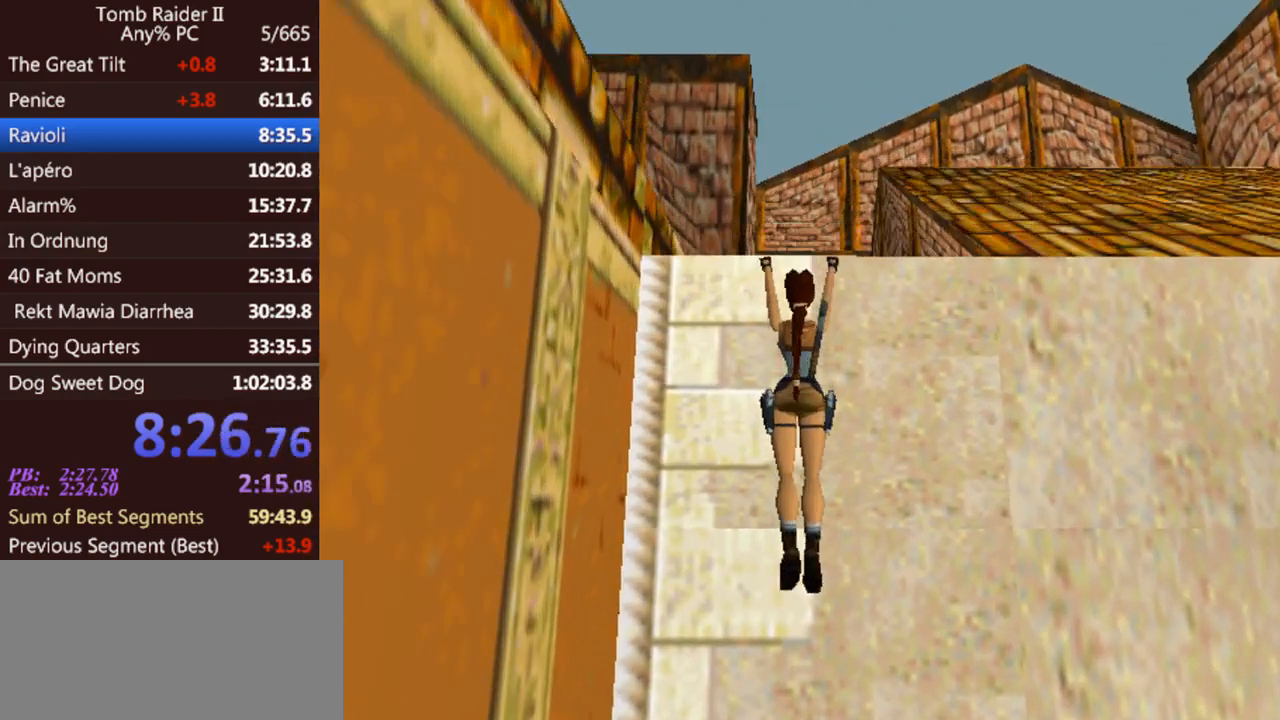
{"keys": ["act", "up"], "events": []}
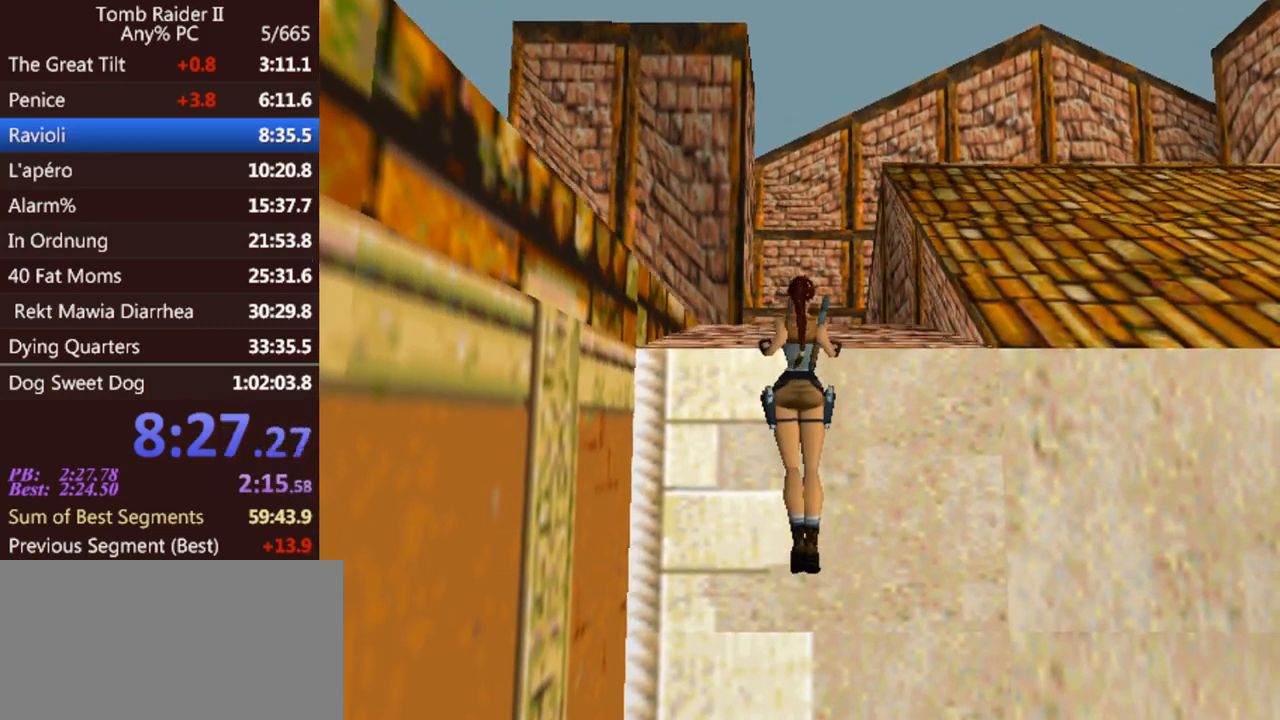
{"keys": ["up"], "events": [[433, "act", "up"]]}
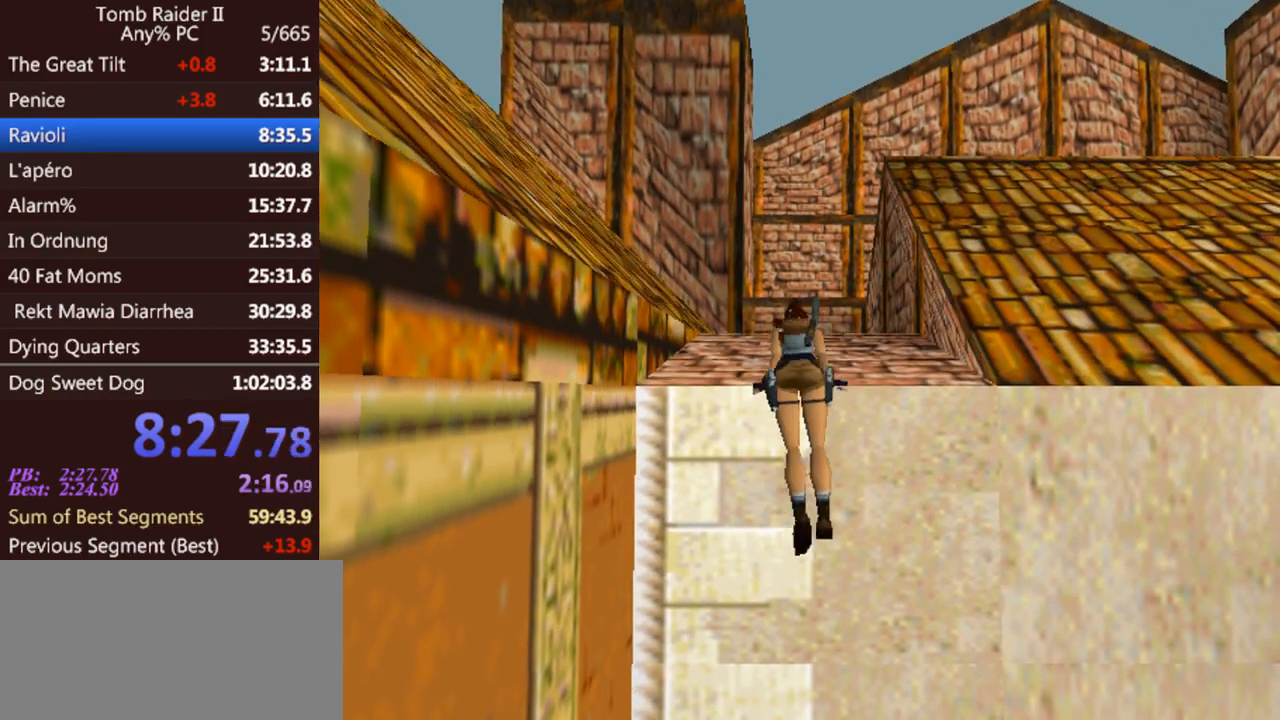
{"keys": ["up"], "events": []}
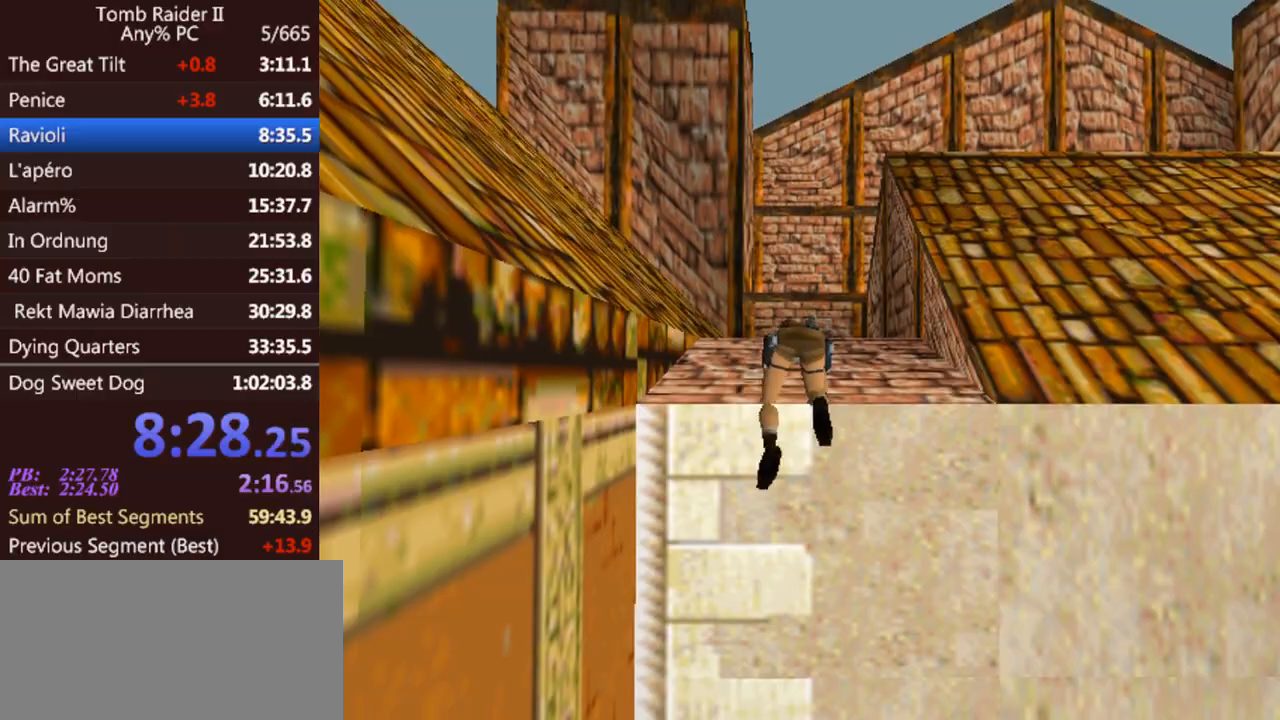
{"keys": ["up"], "events": []}
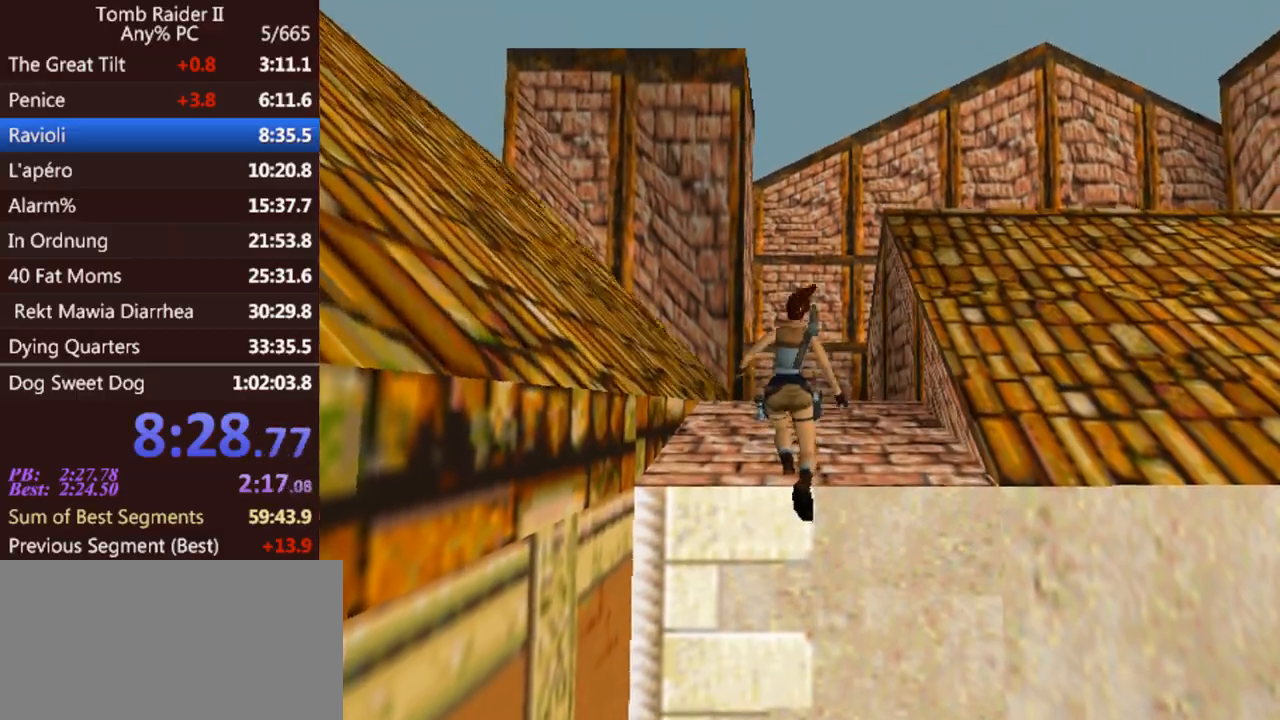
{"keys": ["up"], "events": []}
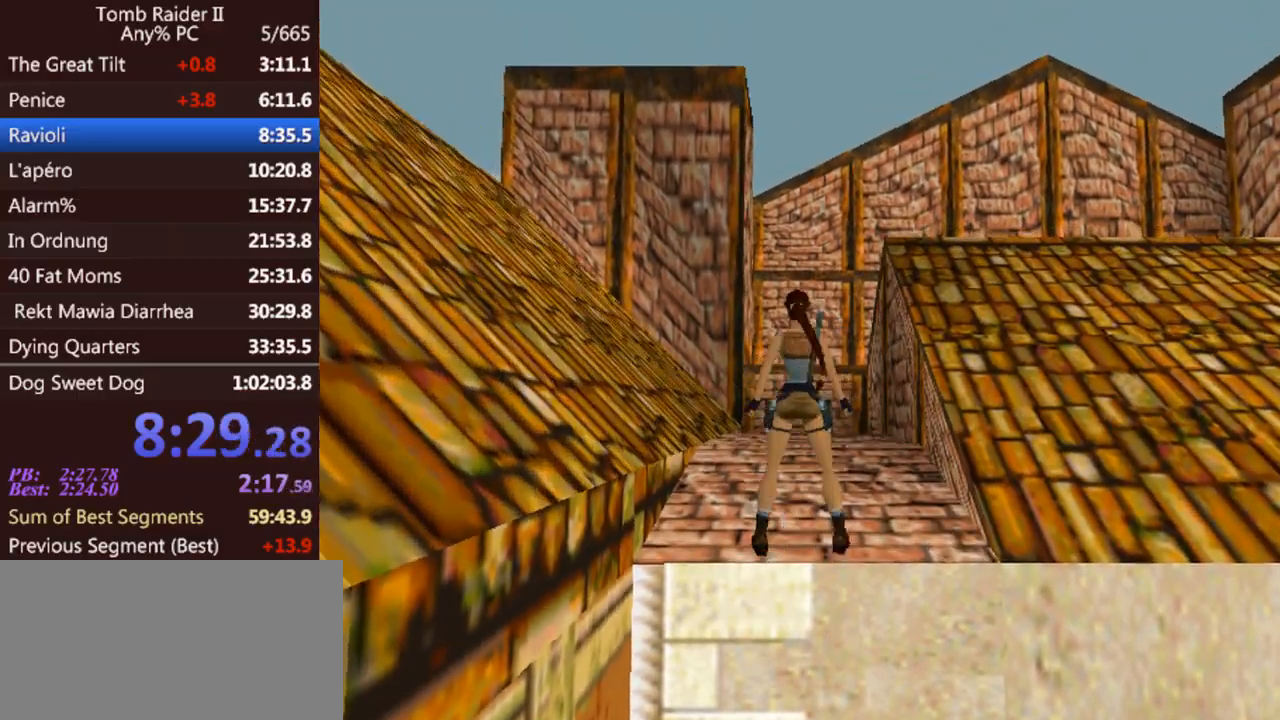
{"keys": ["up"], "events": []}
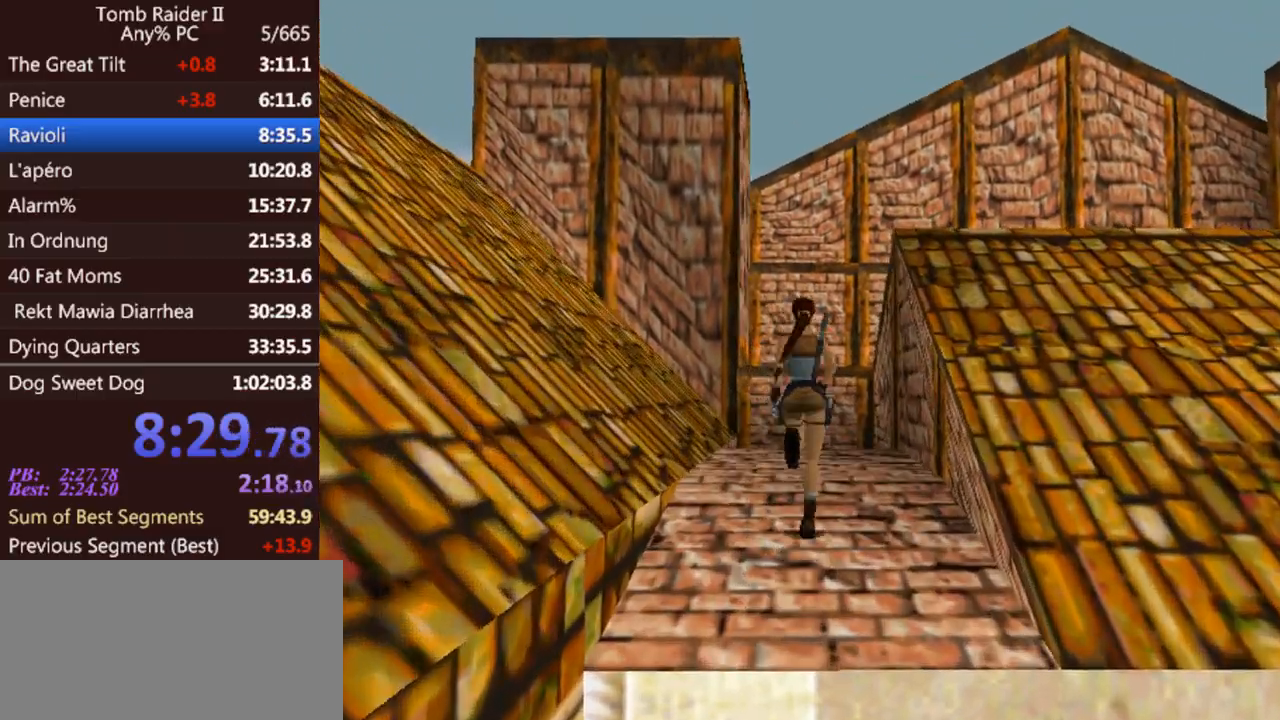
{"keys": ["jump", "right", "up"], "events": [[333, "right", "down"], [433, "jump", "down"]]}
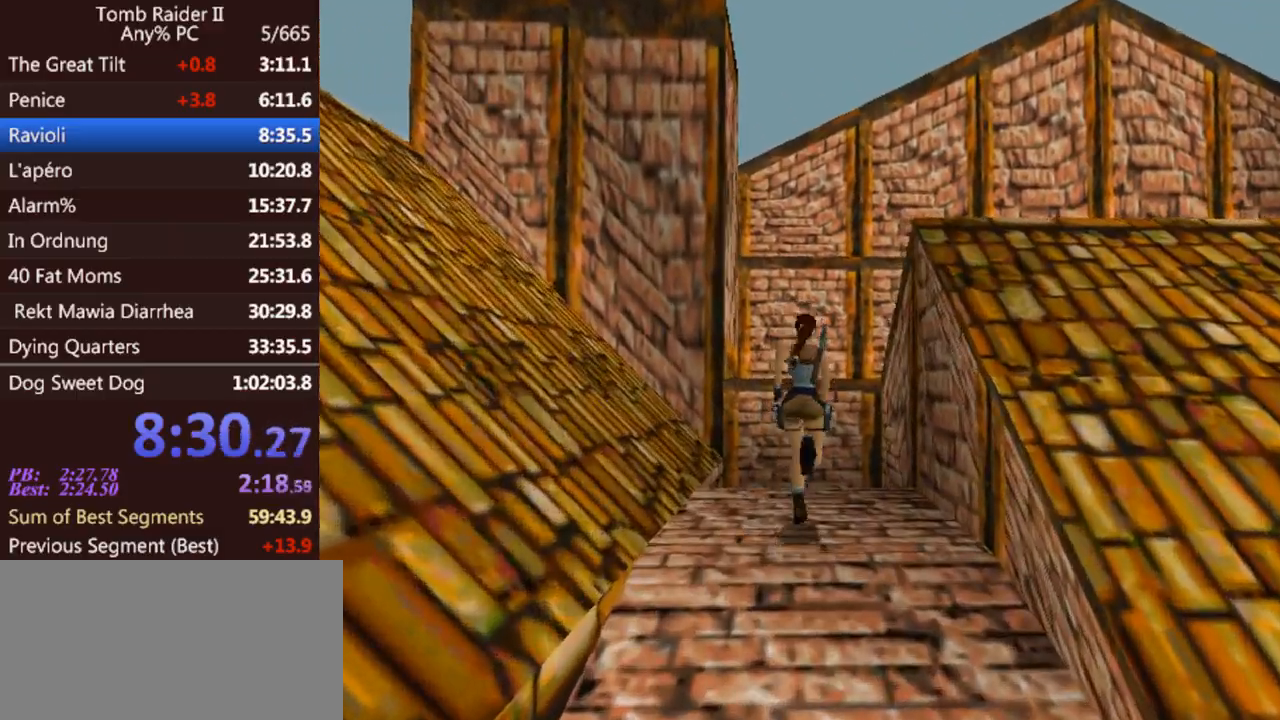
{"keys": ["right", "up"], "events": [[233, "jump", "up"]]}
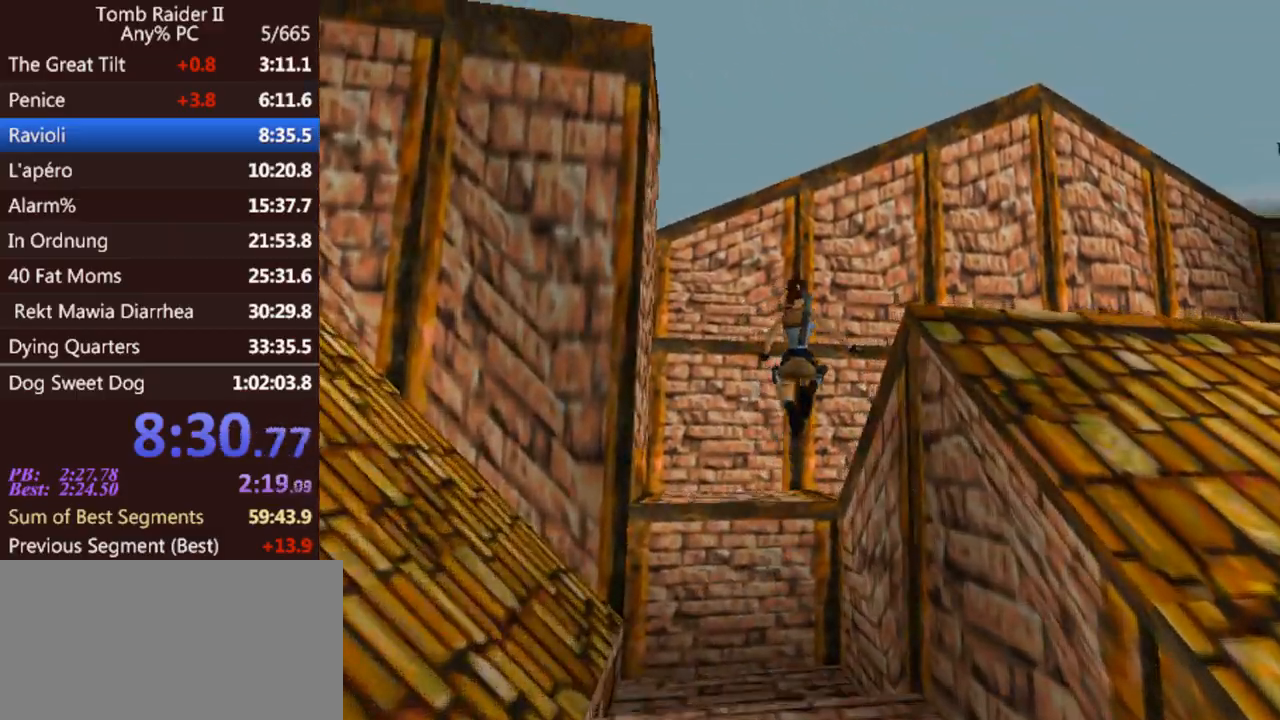
{"keys": ["right", "up"], "events": []}
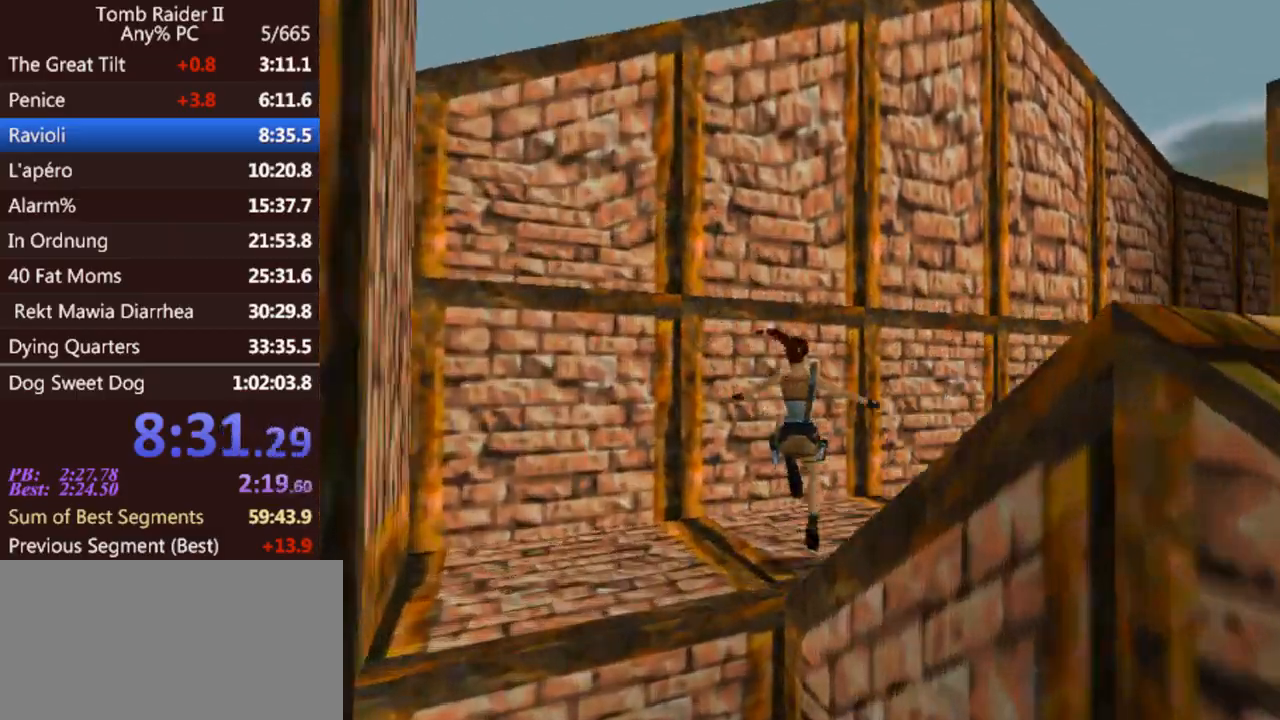
{"keys": ["right", "up"], "events": []}
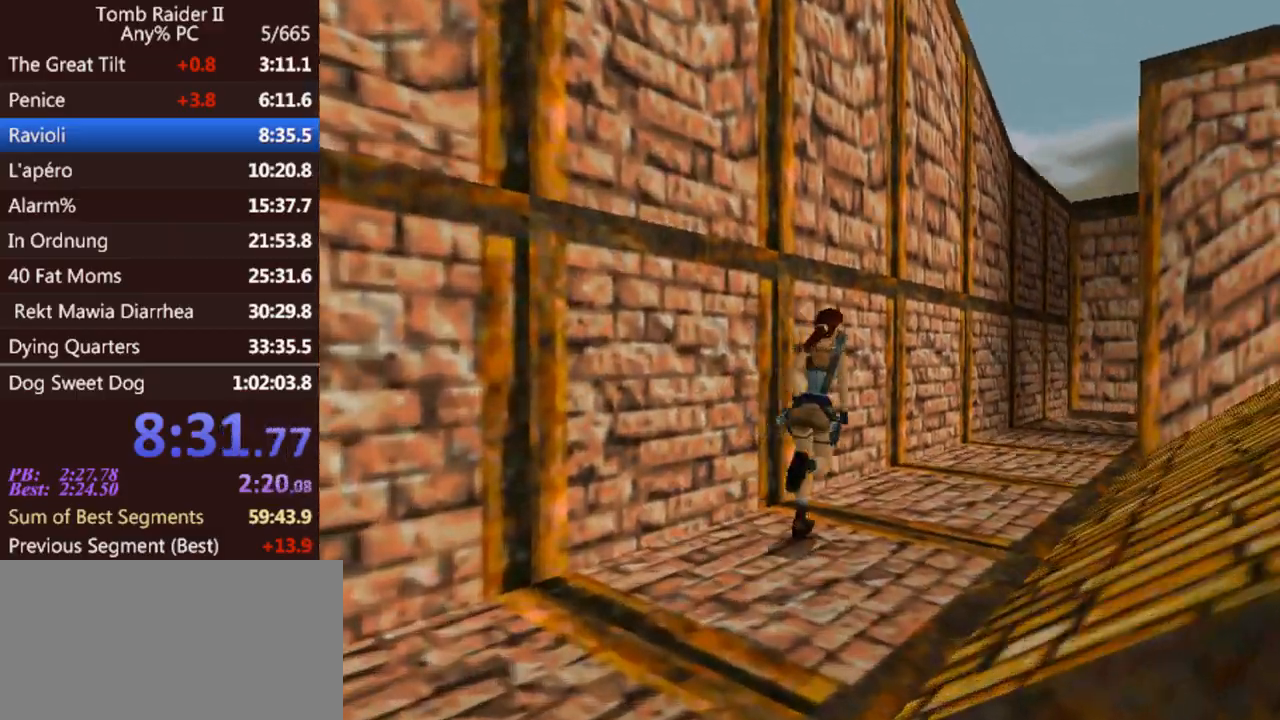
{"keys": ["left", "up"], "events": [[100, "jump", "down"], [300, "jump", "up"], [333, "right", "up"], [500, "left", "down"]]}
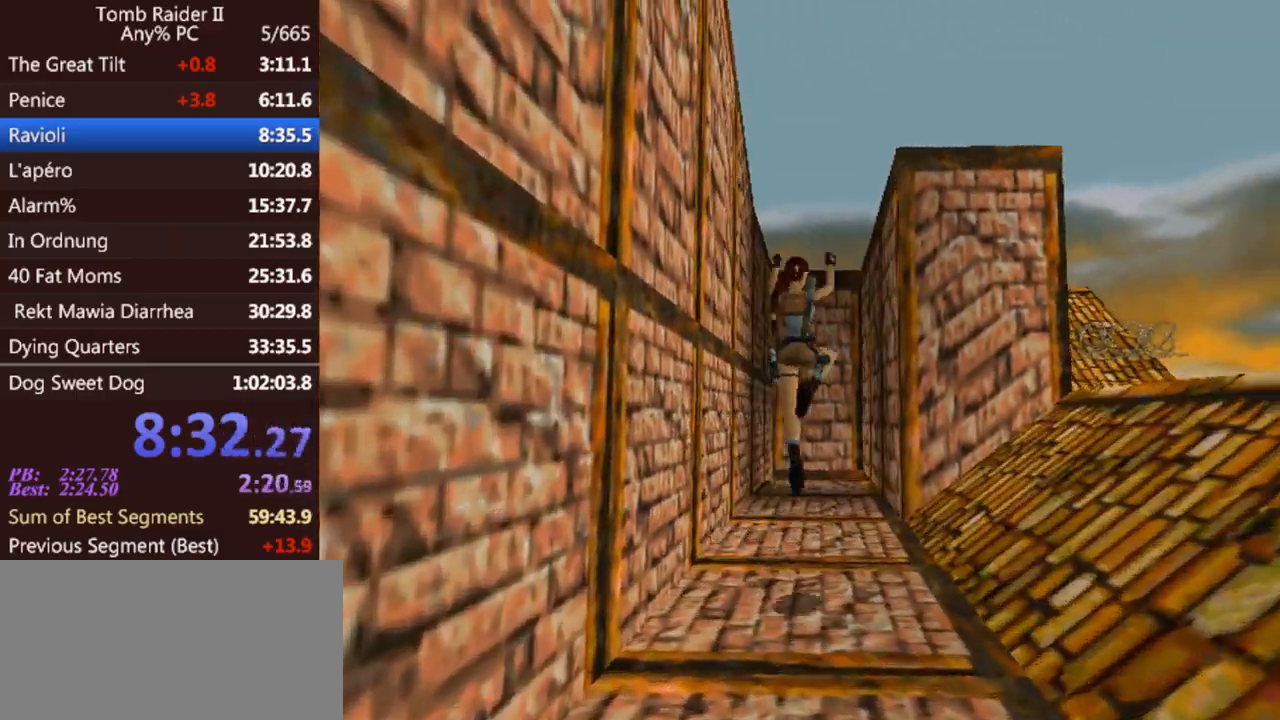
{"keys": ["left", "up"], "events": [[133, "left", "up"], [433, "left", "down"]]}
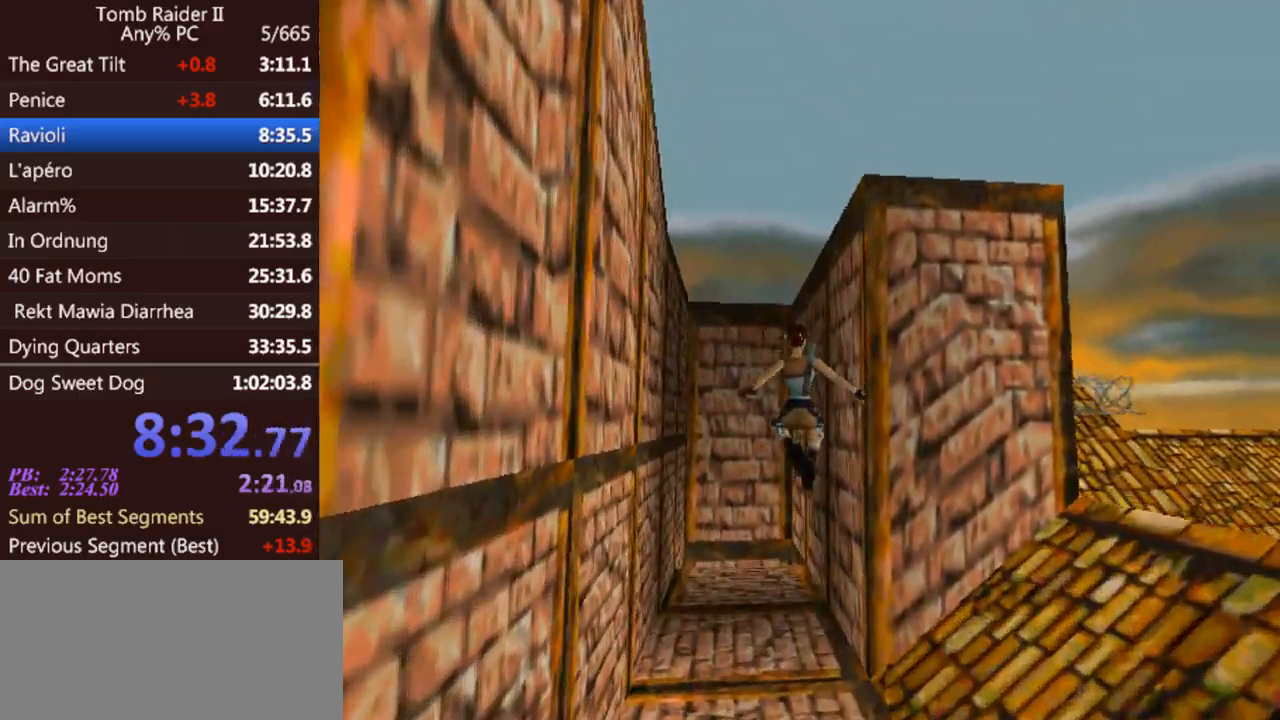
{"keys": ["up"], "events": [[67, "left", "up"]]}
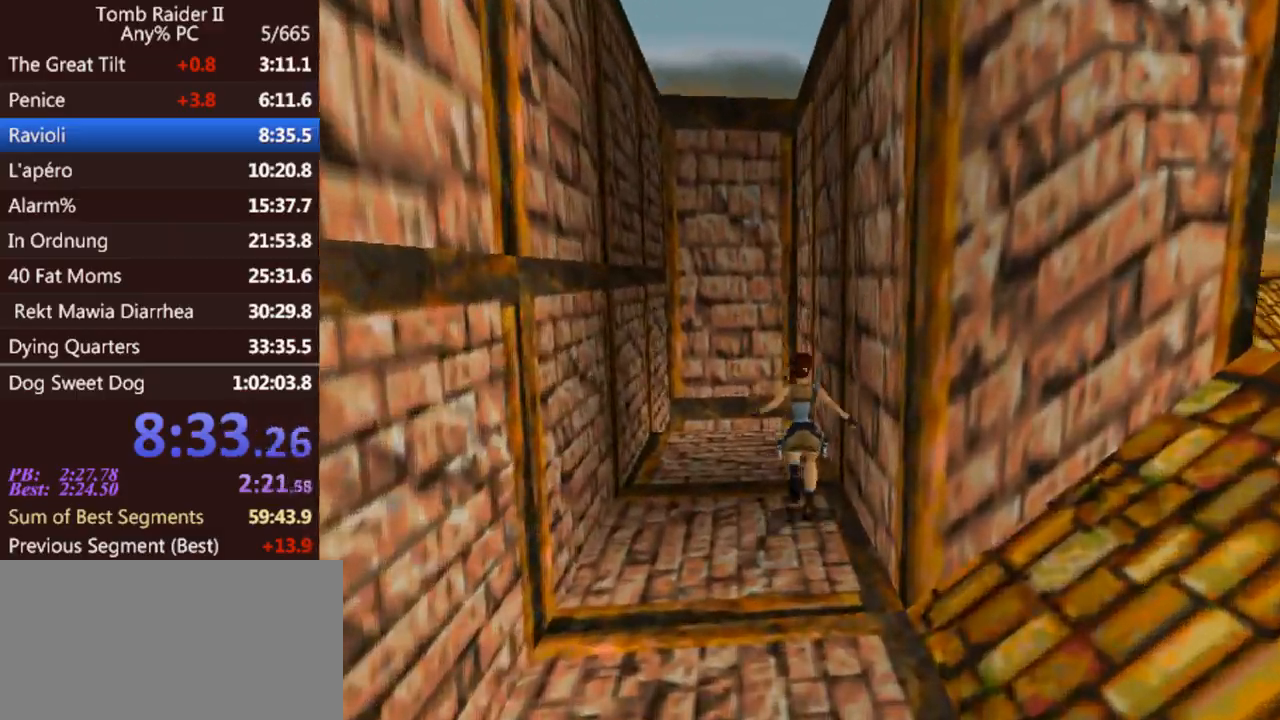
{"keys": ["left", "up"], "events": [[267, "left", "down"]]}
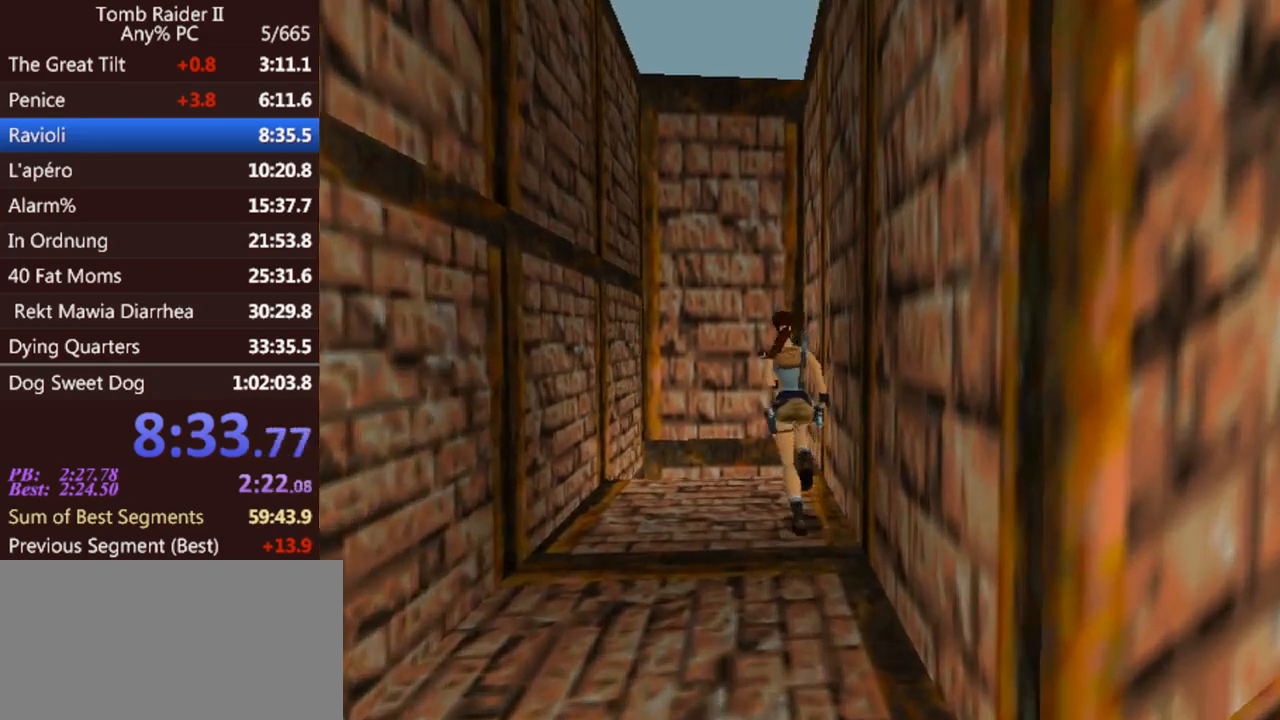
{"keys": ["left", "up"], "events": [[433, "left", "up"], [500, "left", "down"]]}
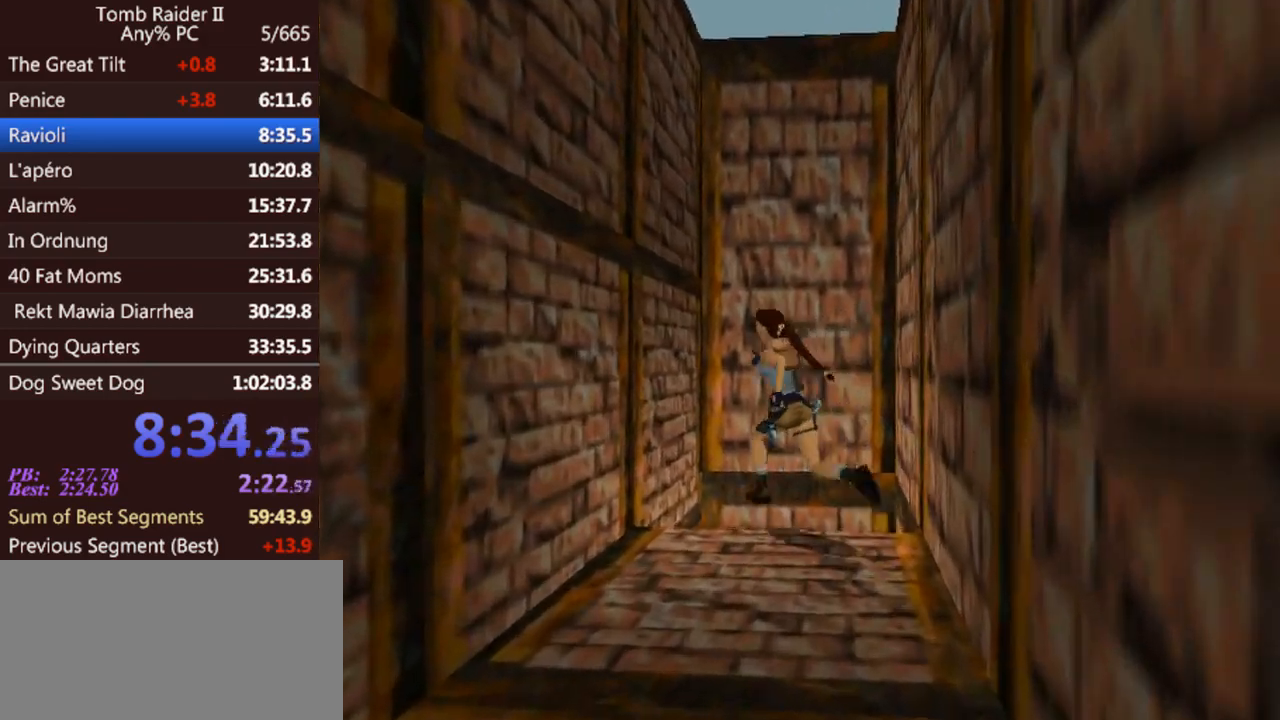
{"keys": ["act", "left", "up"], "events": [[400, "act", "down"]]}
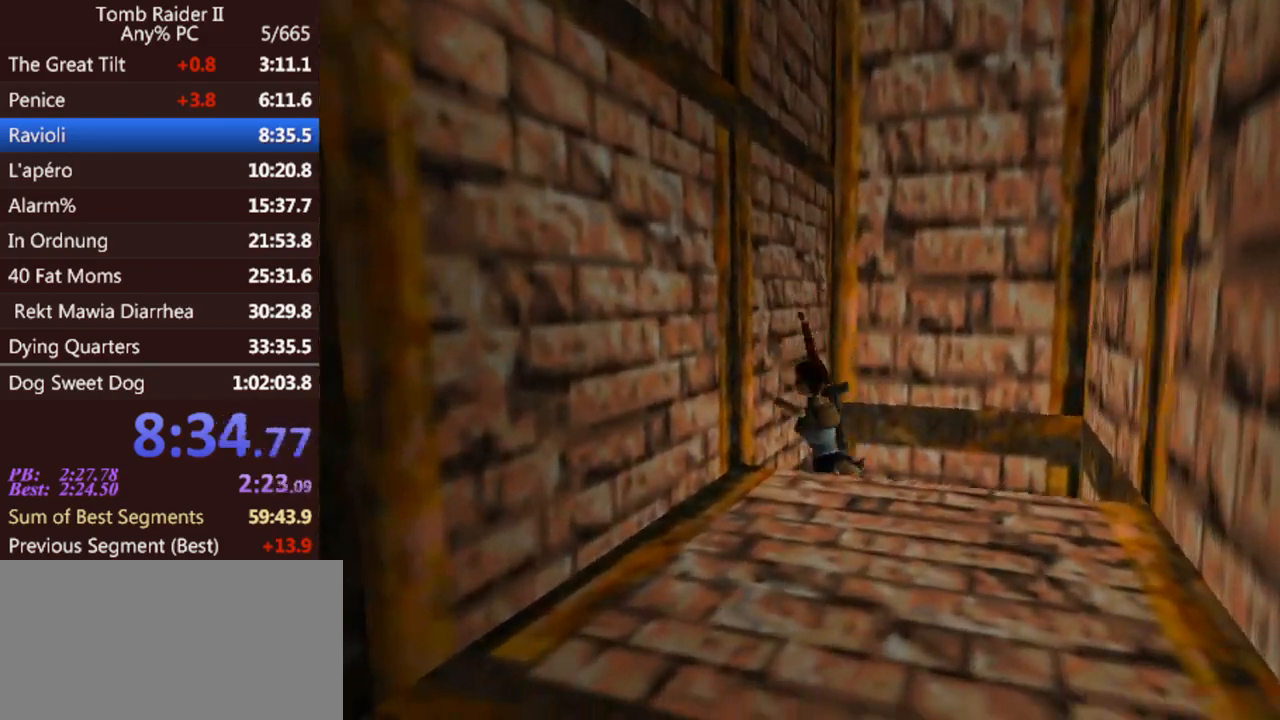
{"keys": ["left", "roll", "up"], "events": [[33, "act", "up"], [200, "roll", "down"]]}
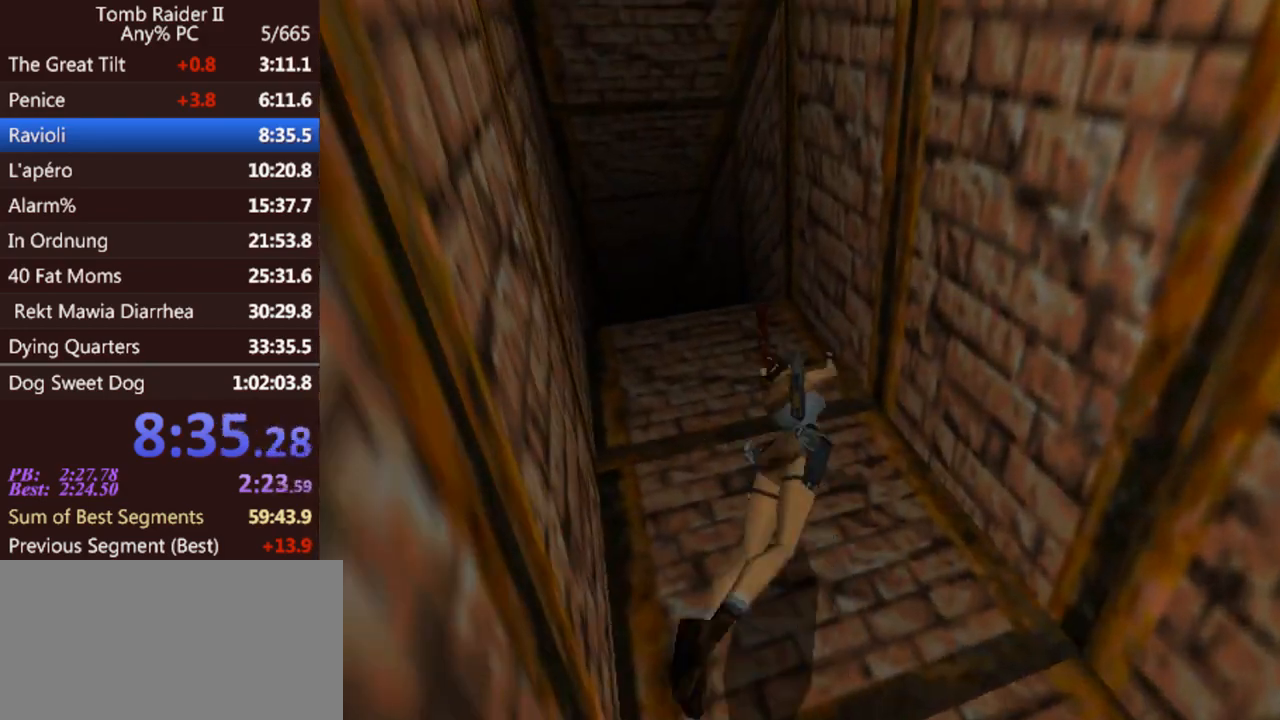
{"keys": [], "events": [[200, "roll", "up"], [200, "up", "up"], [400, "left", "up"]]}
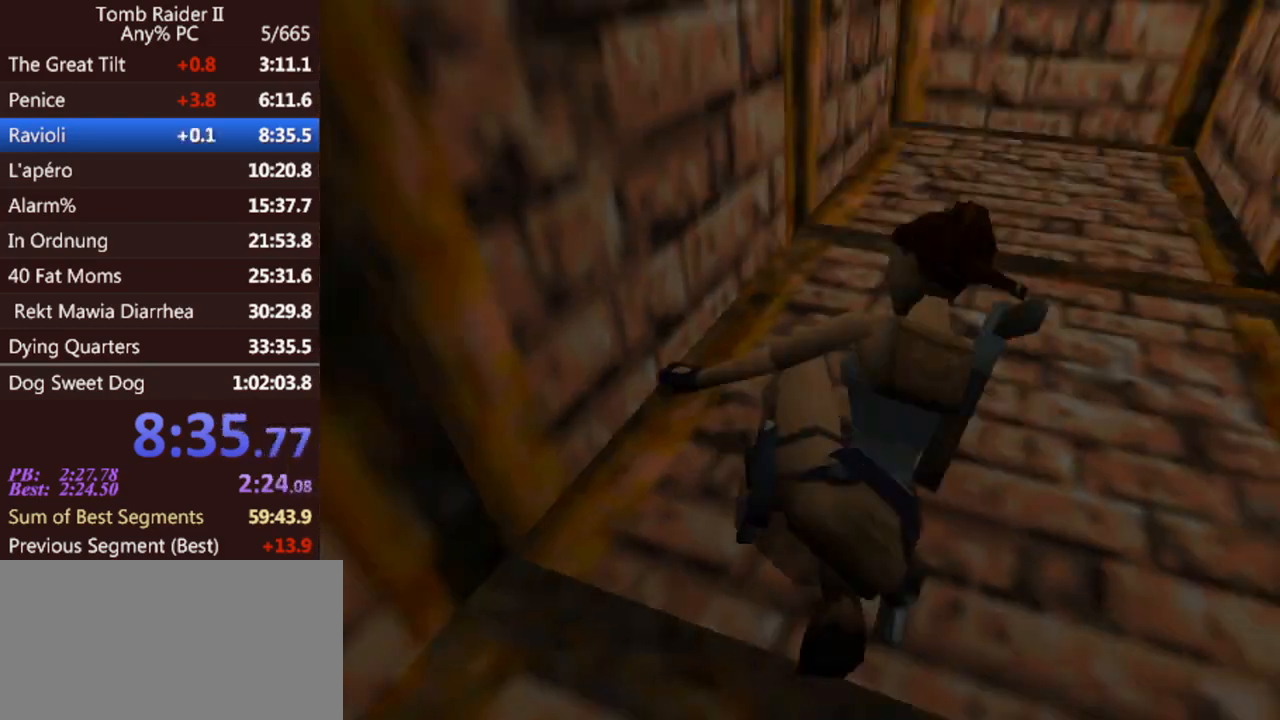
{"keys": ["down", "jump"], "events": [[33, "jump", "down"], [67, "down", "down"]]}
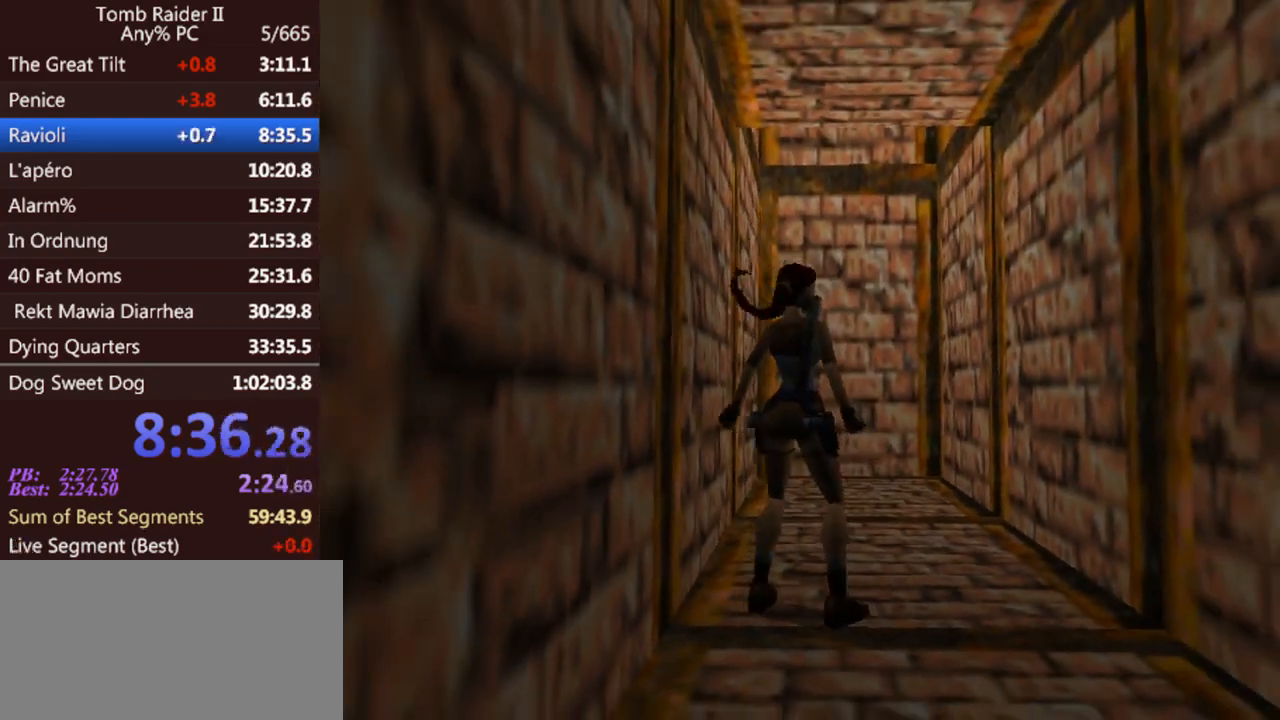
{"keys": [], "events": [[333, "roll", "down"], [433, "down", "up"], [433, "jump", "up"], [467, "roll", "up"]]}
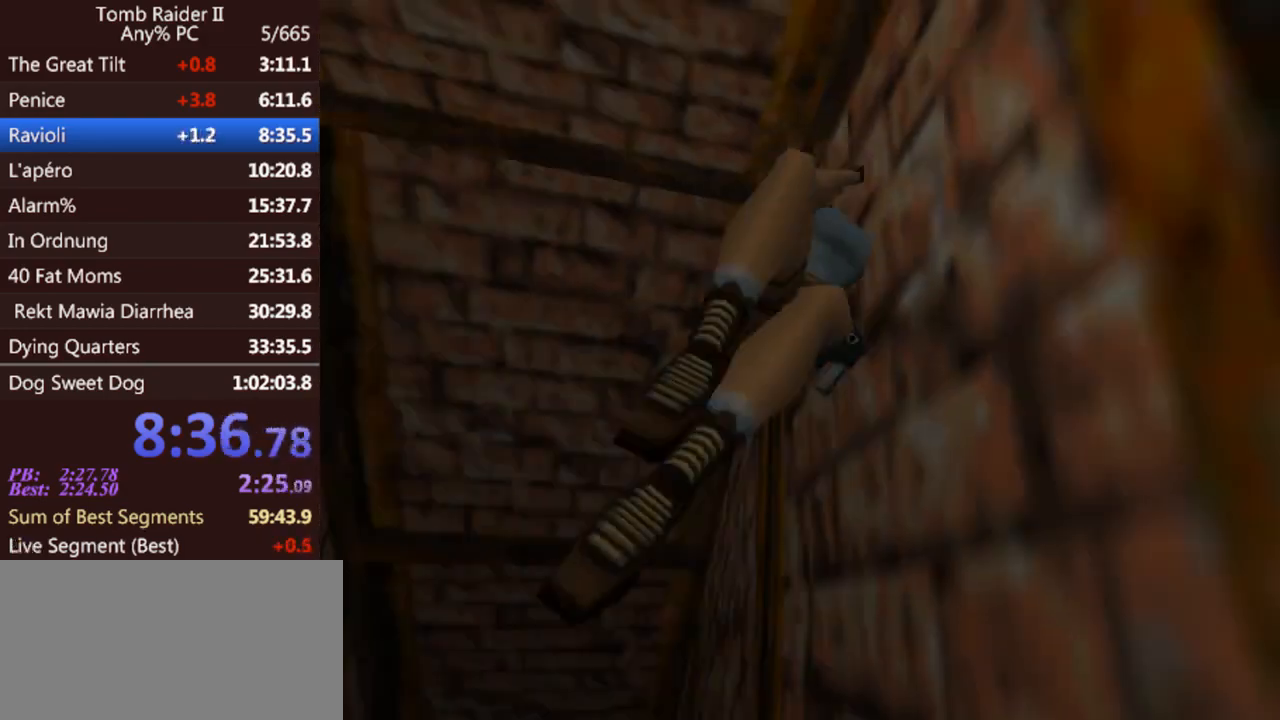
{"keys": ["jump", "up"], "events": [[267, "jump", "down"], [267, "up", "down"]]}
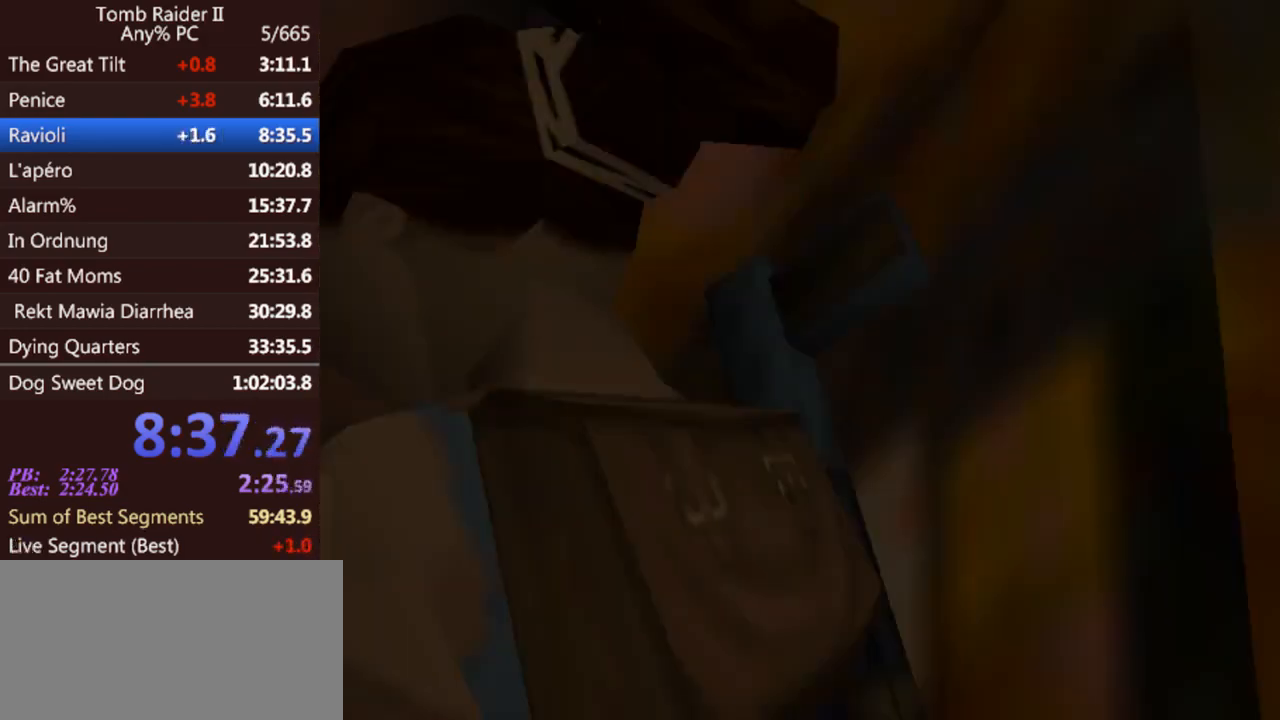
{"keys": ["jump", "up"], "events": []}
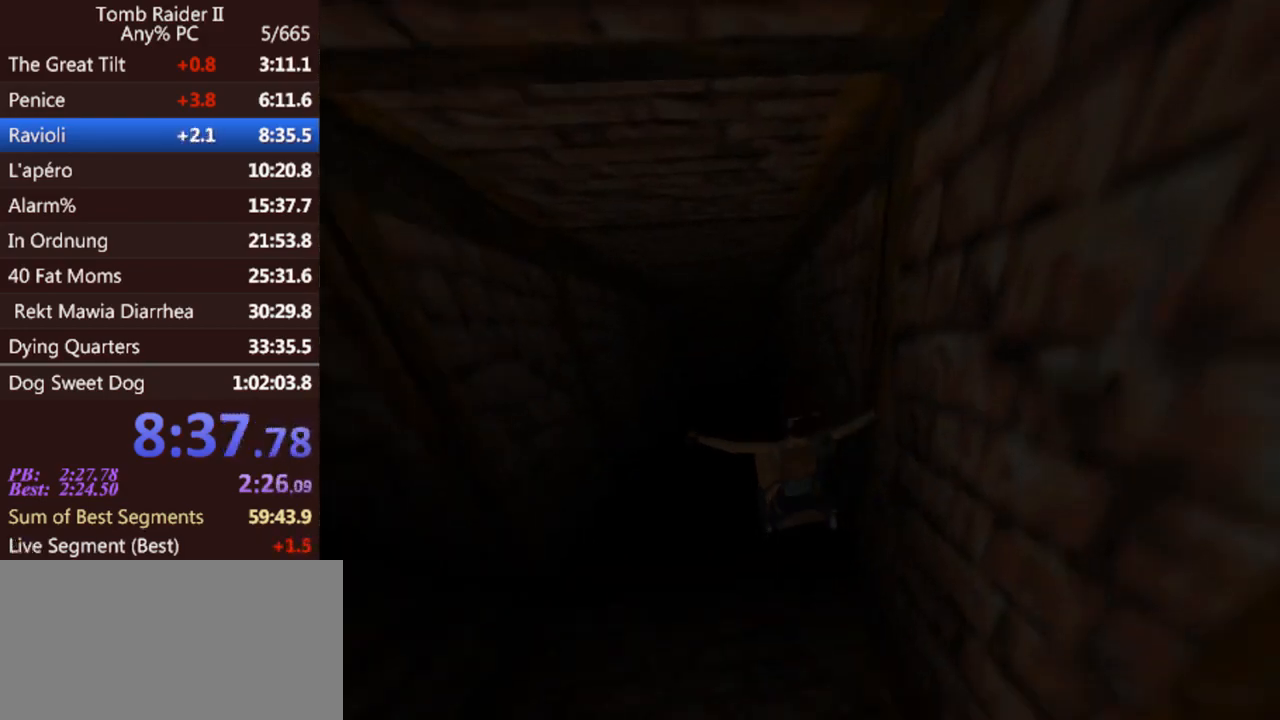
{"keys": ["jump", "up"], "events": []}
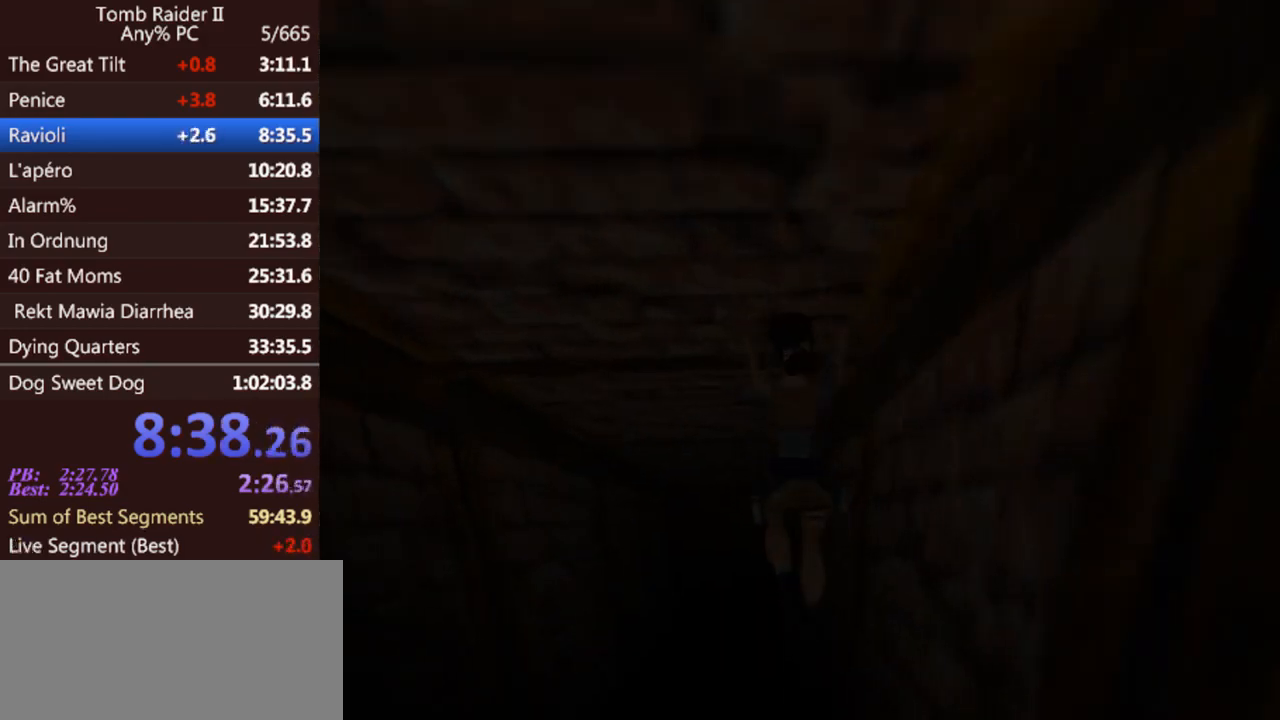
{"keys": ["jump", "up"], "events": []}
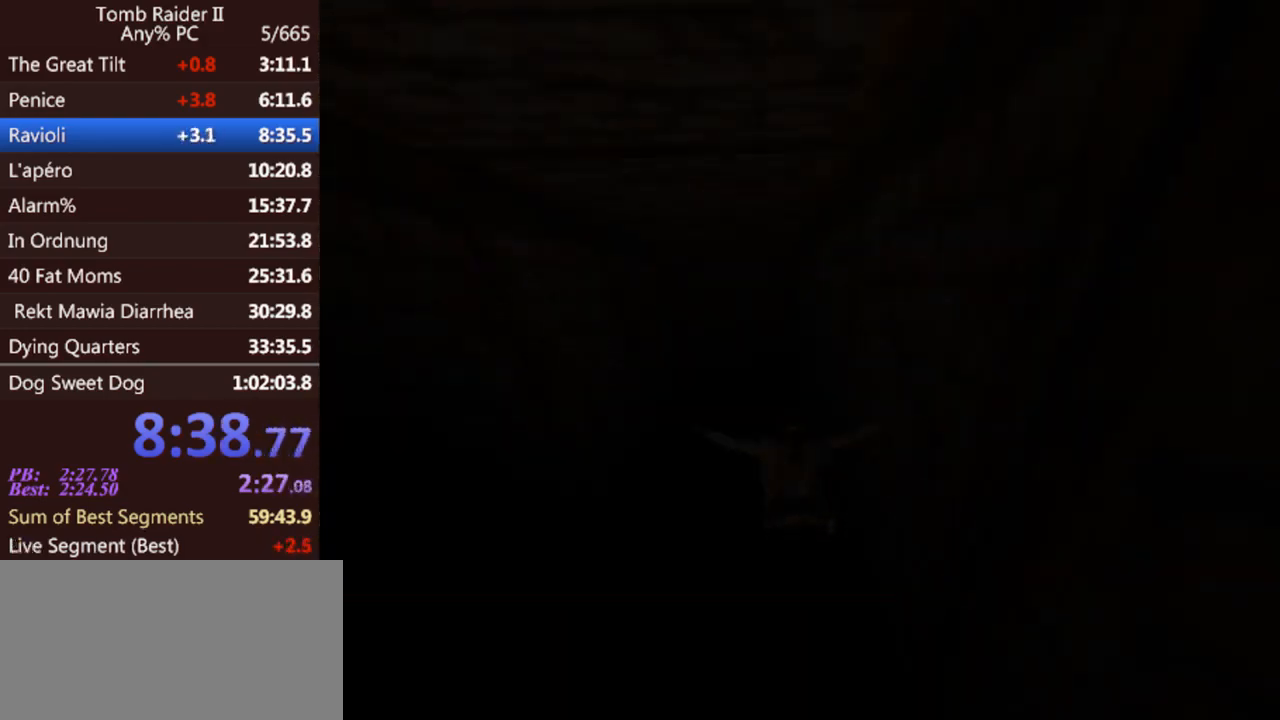
{"keys": ["jump", "up"], "events": []}
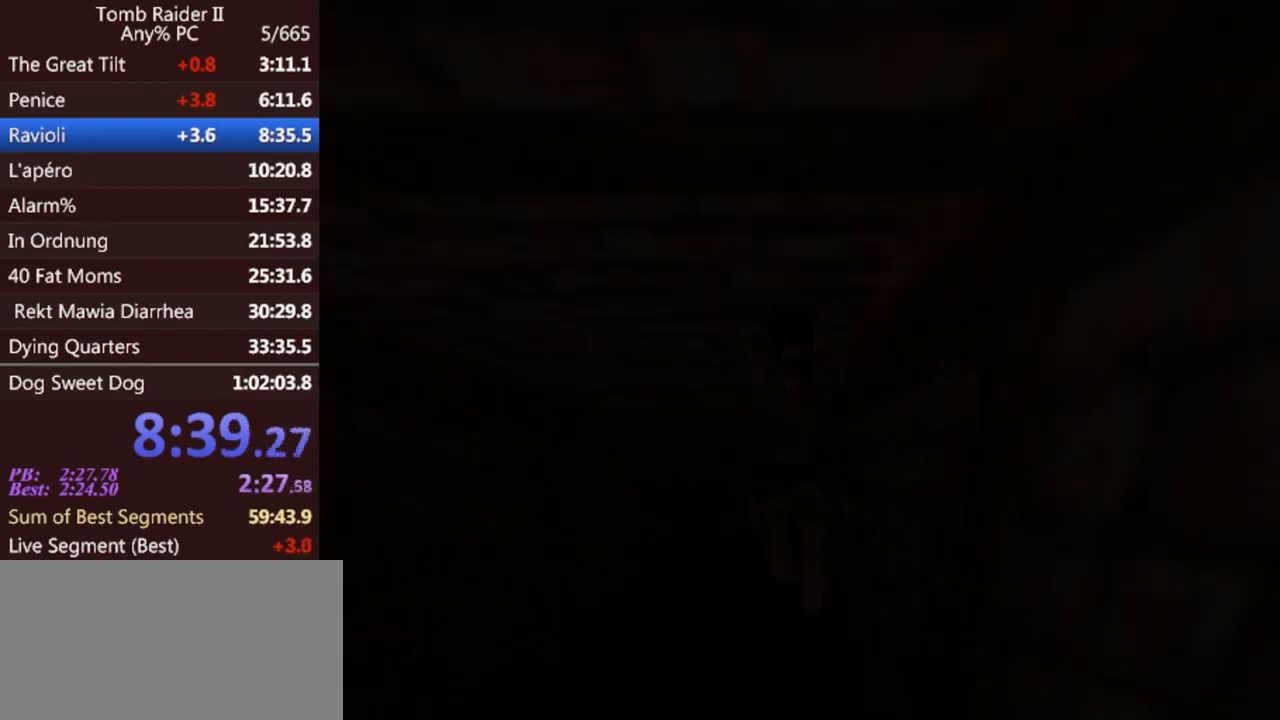
{"keys": ["jump", "up"], "events": []}